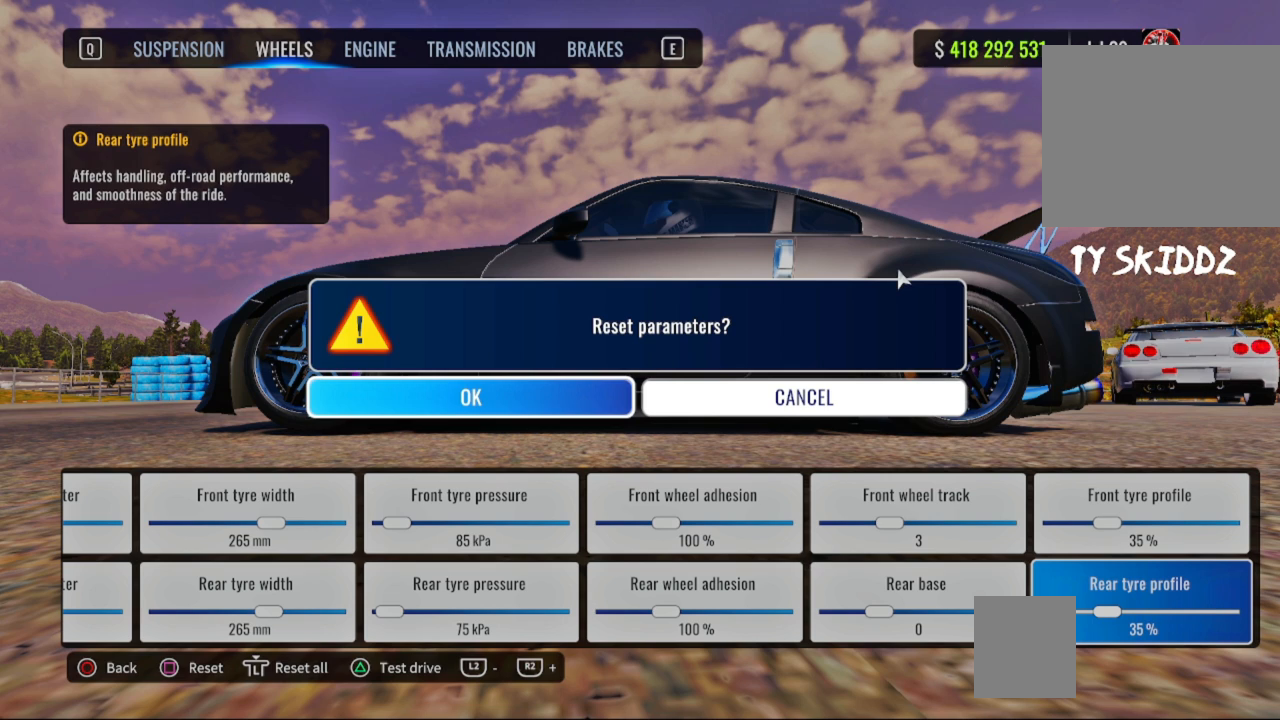
Gameplay with a controller (PlayStation layout); each line is a JSON object with the inputs held at the frame after it. "events" lists button and stick changes between this image and that frame as [ms after this image, input, new state], when the widget could be followed in between.
{"buttons": ["DPAD_RIGHT"], "left_stick": "center", "right_stick": "center", "events": [[450, "DPAD_RIGHT", "down"]]}
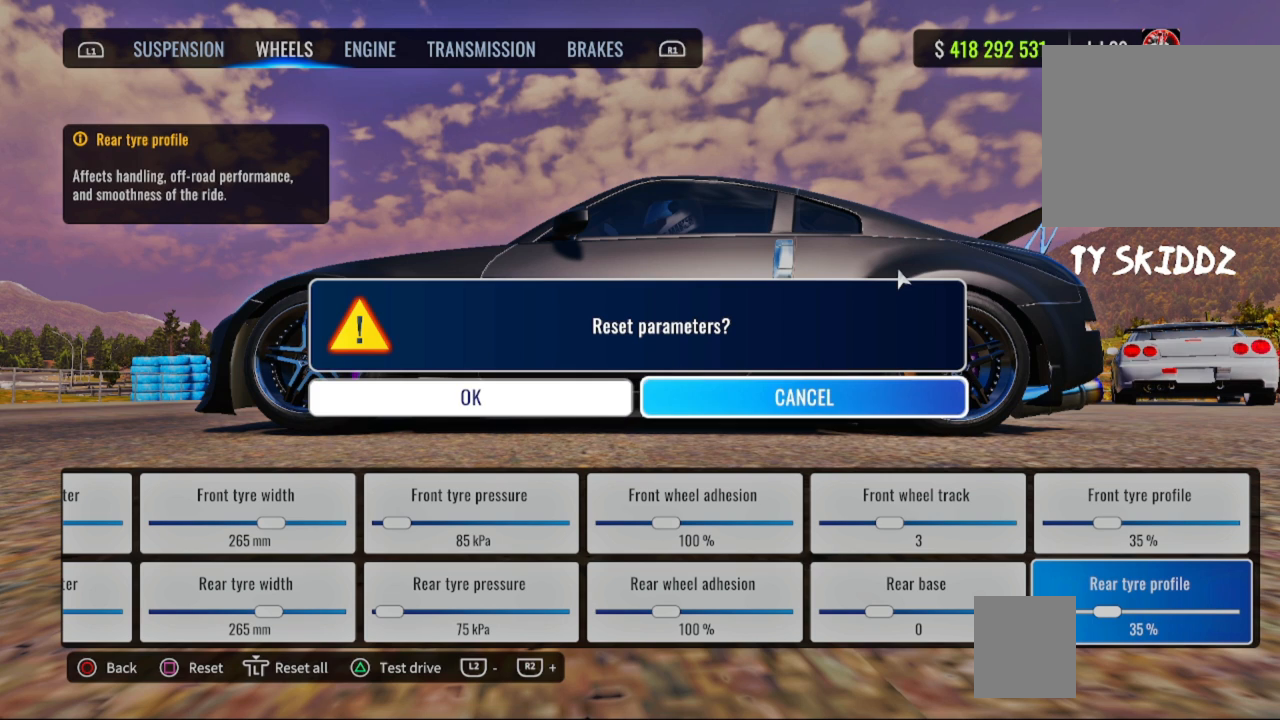
{"buttons": [], "left_stick": "center", "right_stick": "center", "events": [[67, "DPAD_RIGHT", "up"]]}
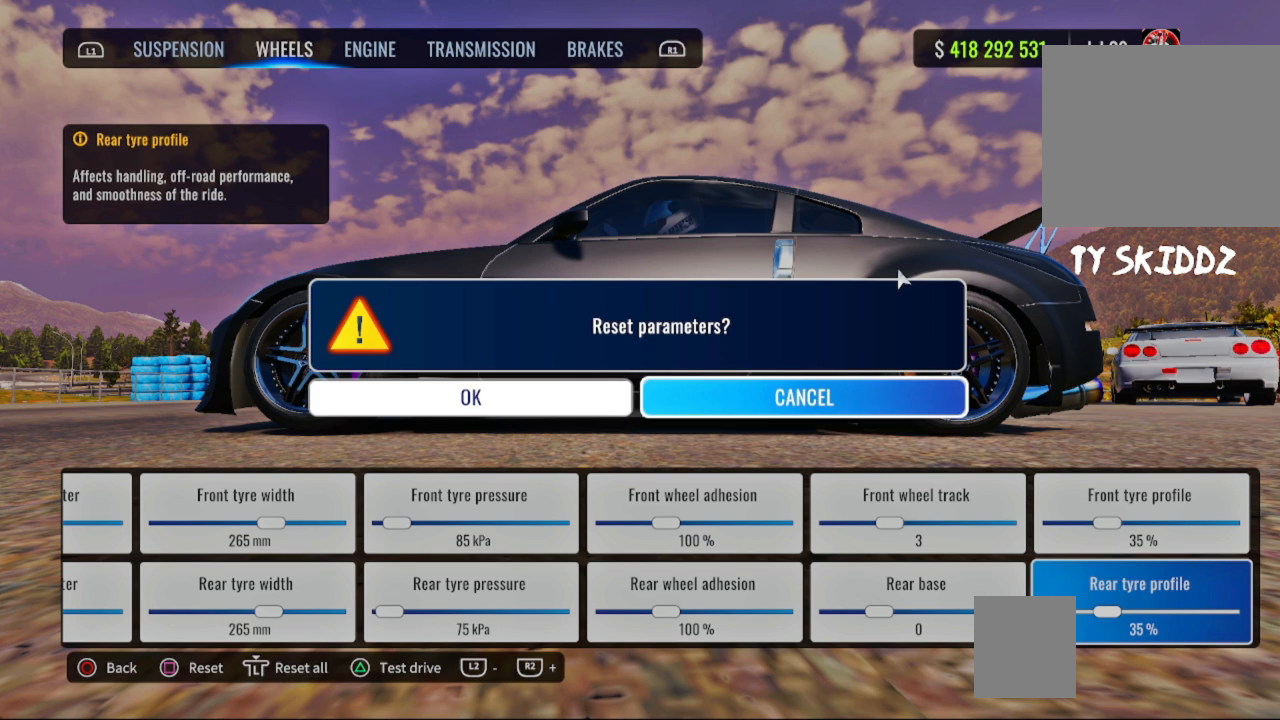
{"buttons": [], "left_stick": "center", "right_stick": "center", "events": [[117, "CROSS", "down"], [233, "CROSS", "up"]]}
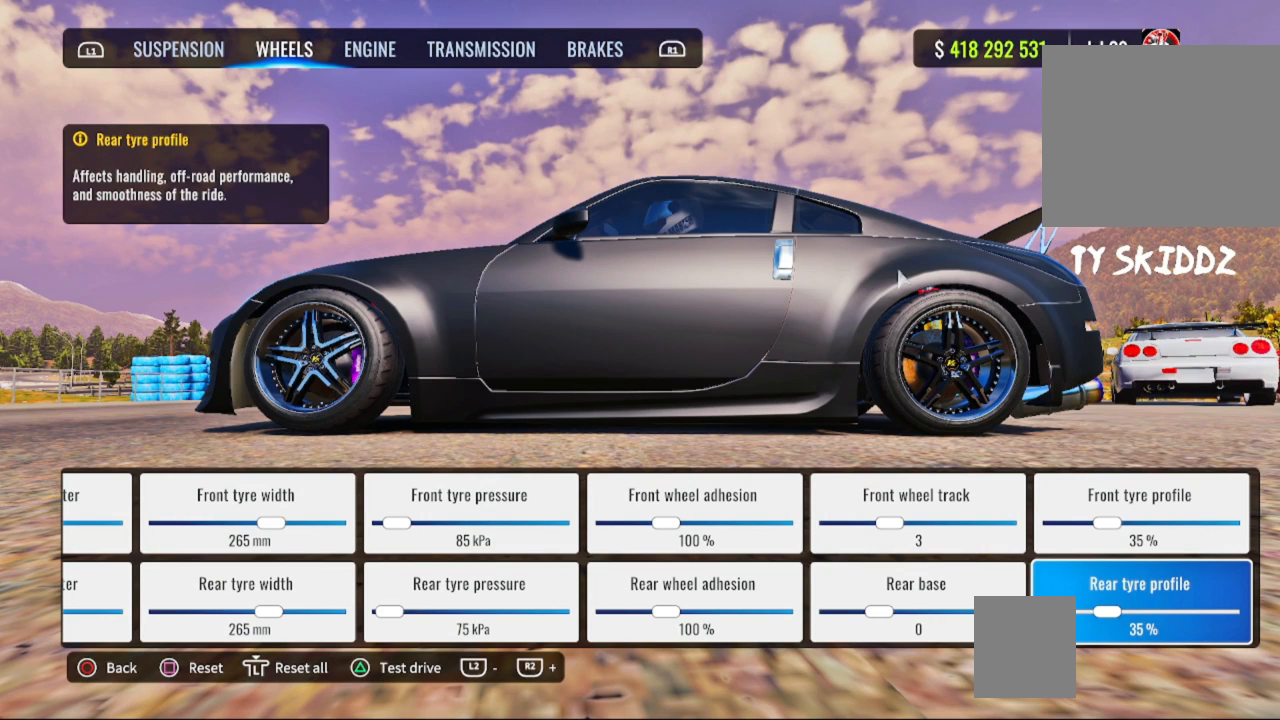
{"buttons": [], "left_stick": "center", "right_stick": "center", "events": []}
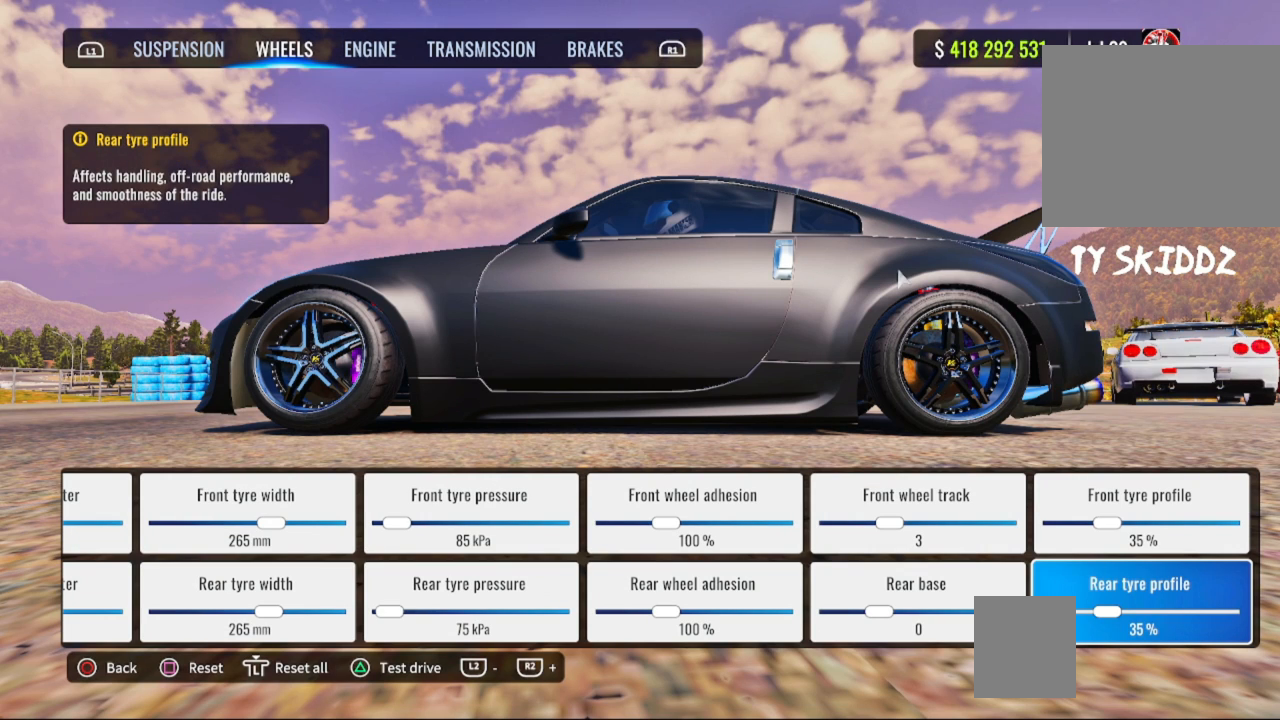
{"buttons": [], "left_stick": "center", "right_stick": "center", "events": []}
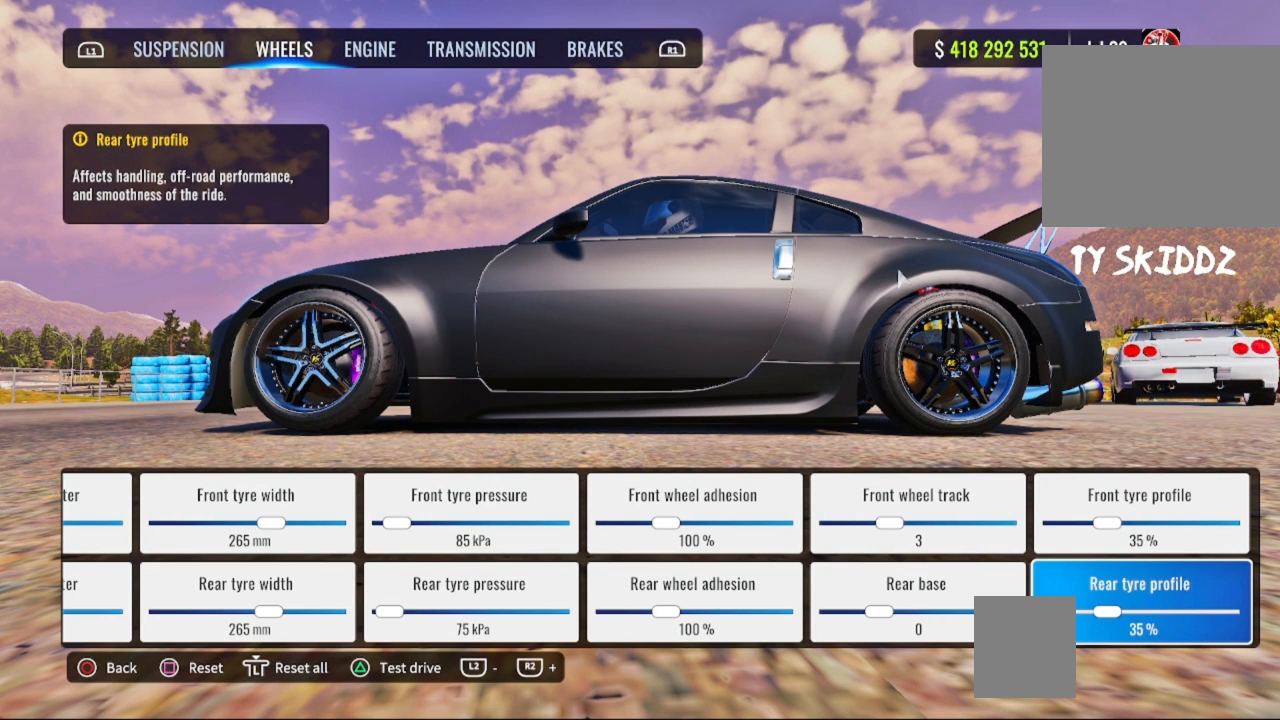
{"buttons": [], "left_stick": "center", "right_stick": "center", "events": []}
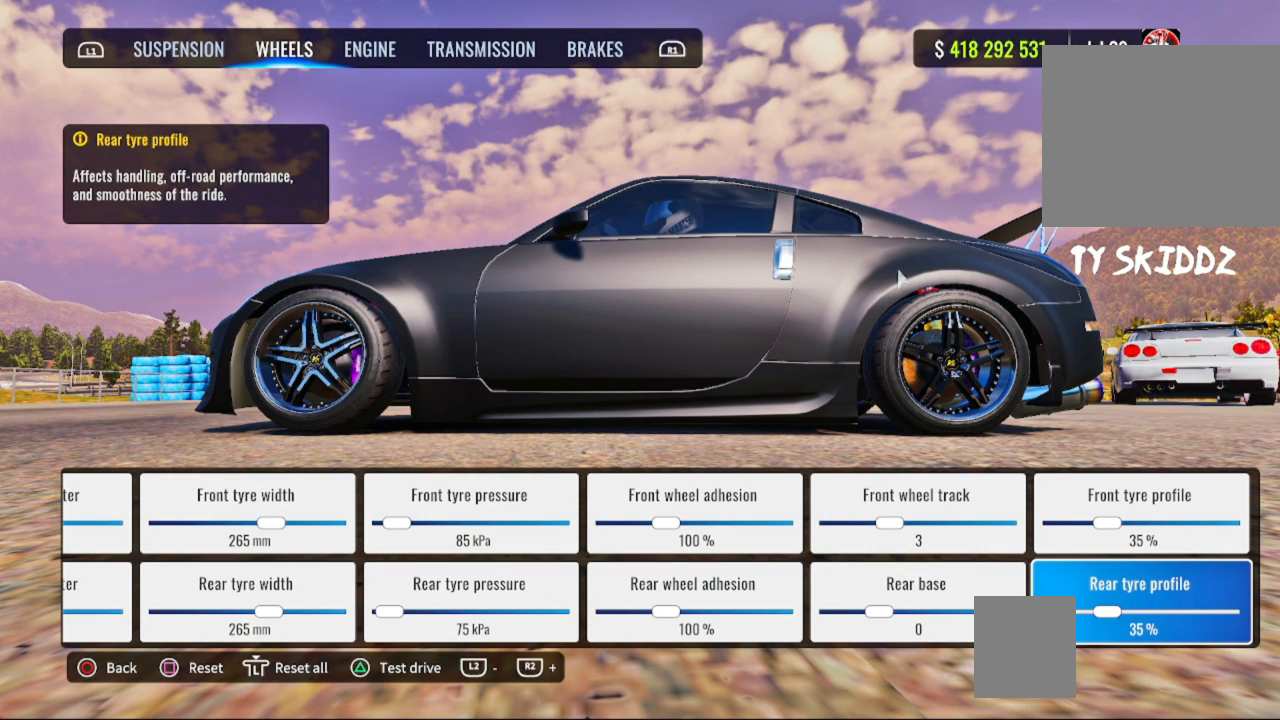
{"buttons": [], "left_stick": "center", "right_stick": "center", "events": []}
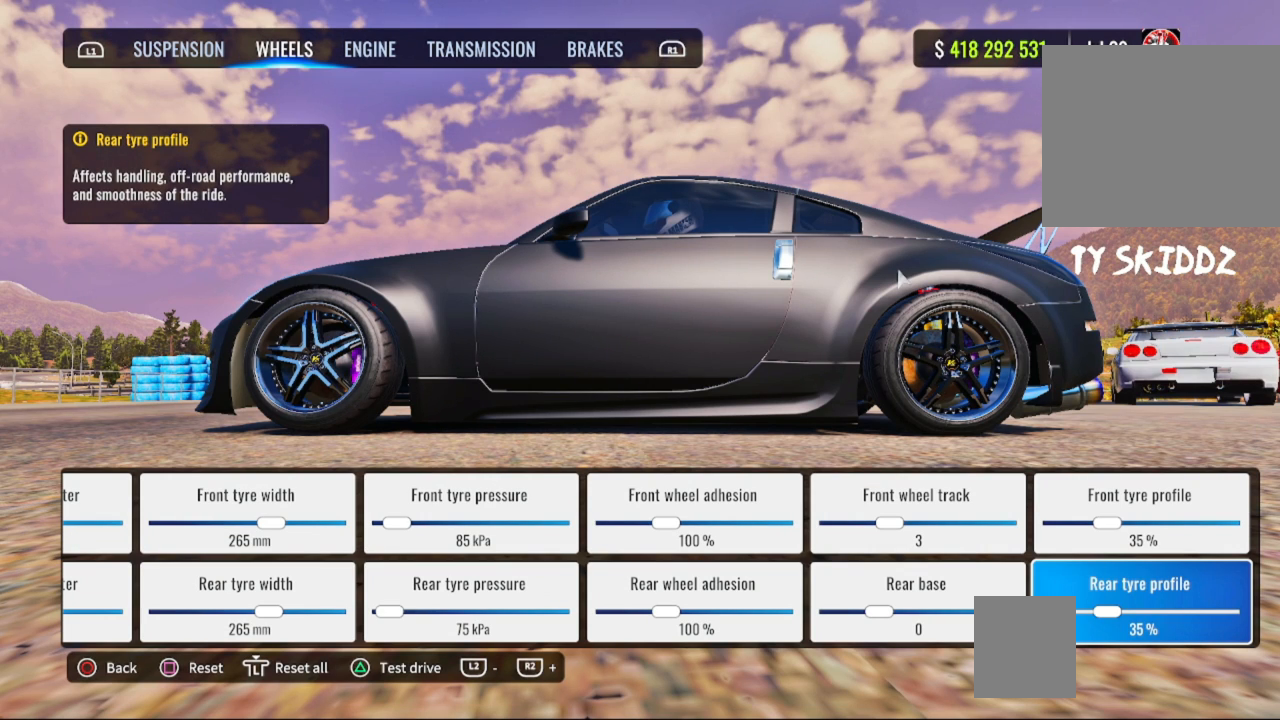
{"buttons": [], "left_stick": "center", "right_stick": "center", "events": []}
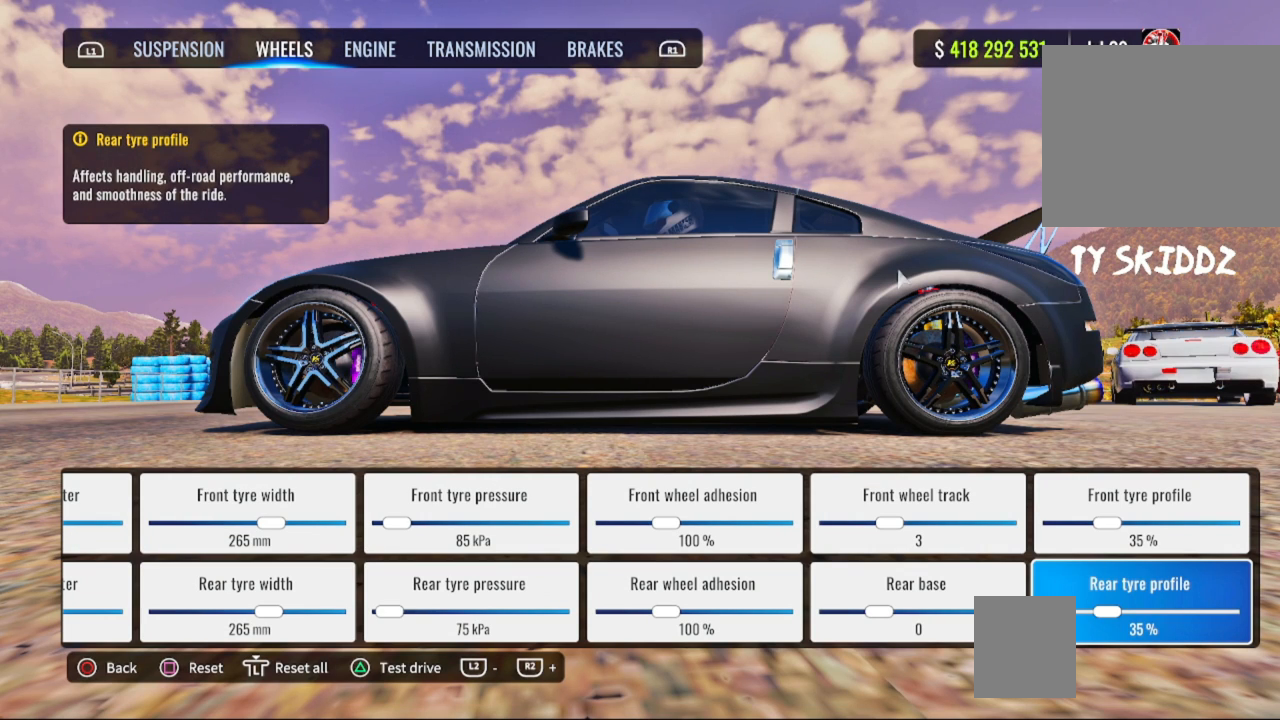
{"buttons": [], "left_stick": "center", "right_stick": "center", "events": [[67, "R1", "down"], [217, "R1", "up"]]}